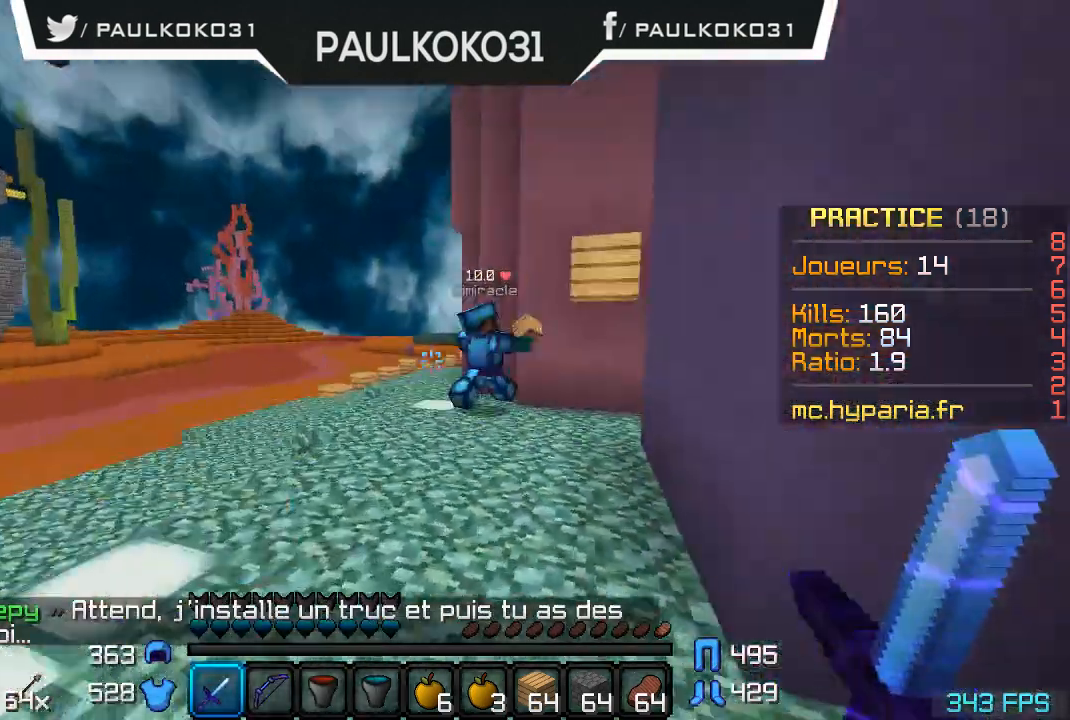
Gameplay with keyboard and mouse; each line is a JSON object with the keys and mouse buttons held at the frame after it. "events" lists presses ("down") and releases ("up") of "a", "d", "s", "w", "mouse_left" and "mouse_right" between this image and that frame as [ms after this image, input, new state], when the widget could be followed in between. "mouse_left", "mouse_right" = the "left", "right" buttons of the "mouse" list. No other keys are recorded. Fast repeated clicks can show as one long hold. Mouse movement is not recorded.
{"keys": [], "mouse": [], "events": [[200, "s", "down"], [400, "s", "up"]]}
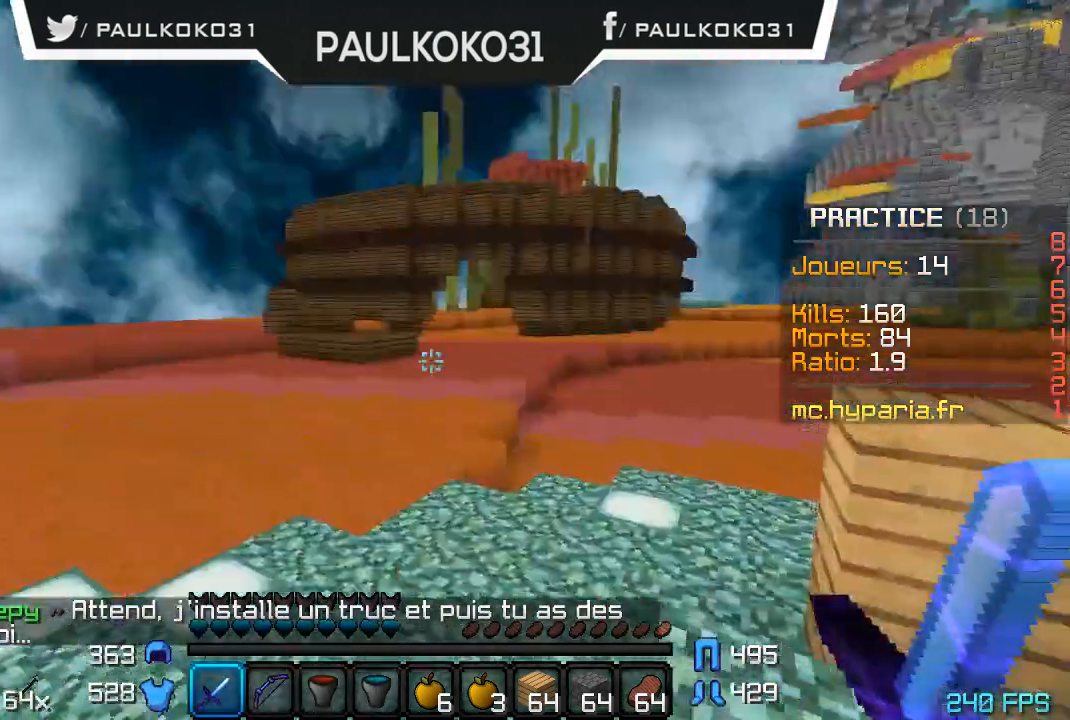
{"keys": [], "mouse": [], "events": []}
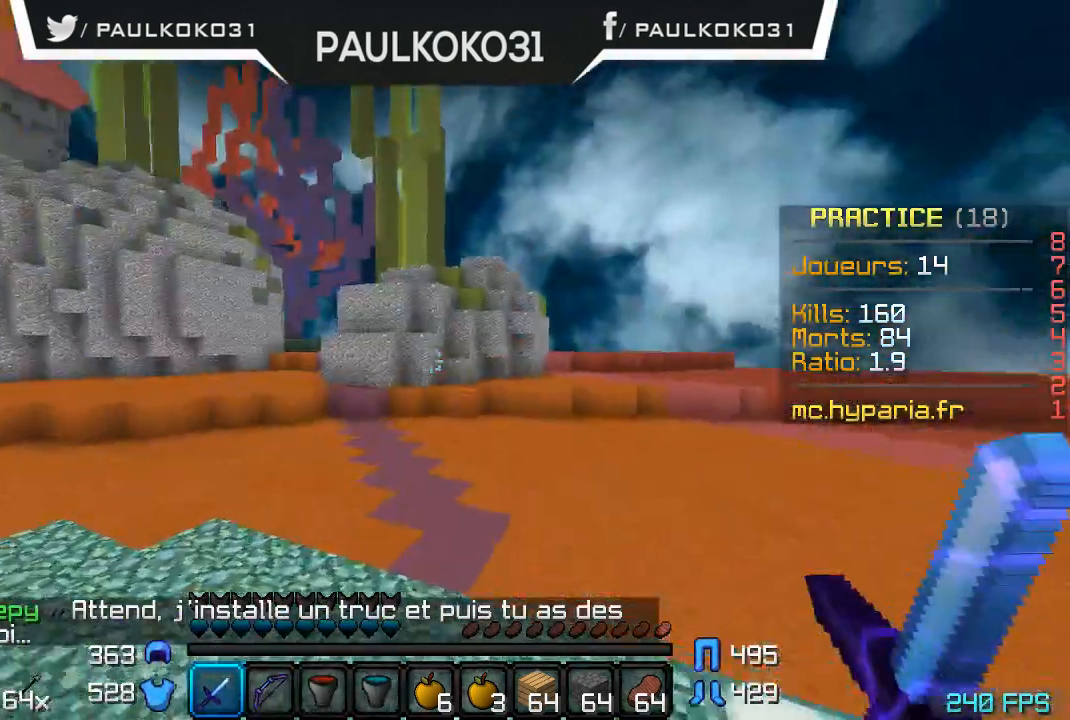
{"keys": [], "mouse": [], "events": []}
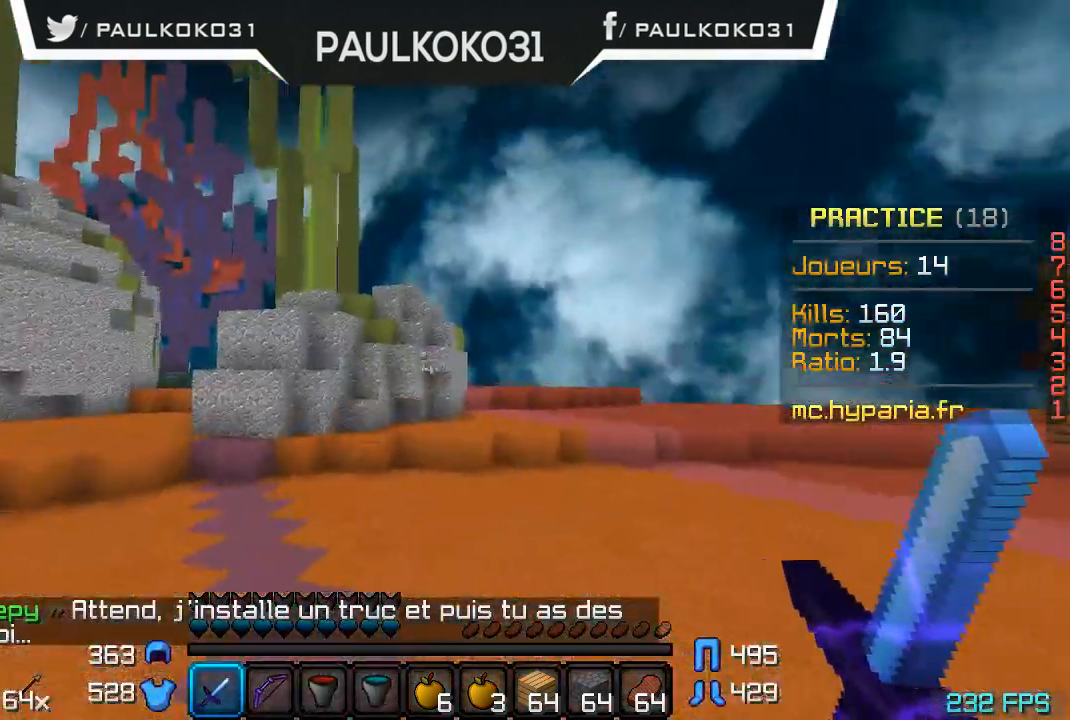
{"keys": [], "mouse": [], "events": []}
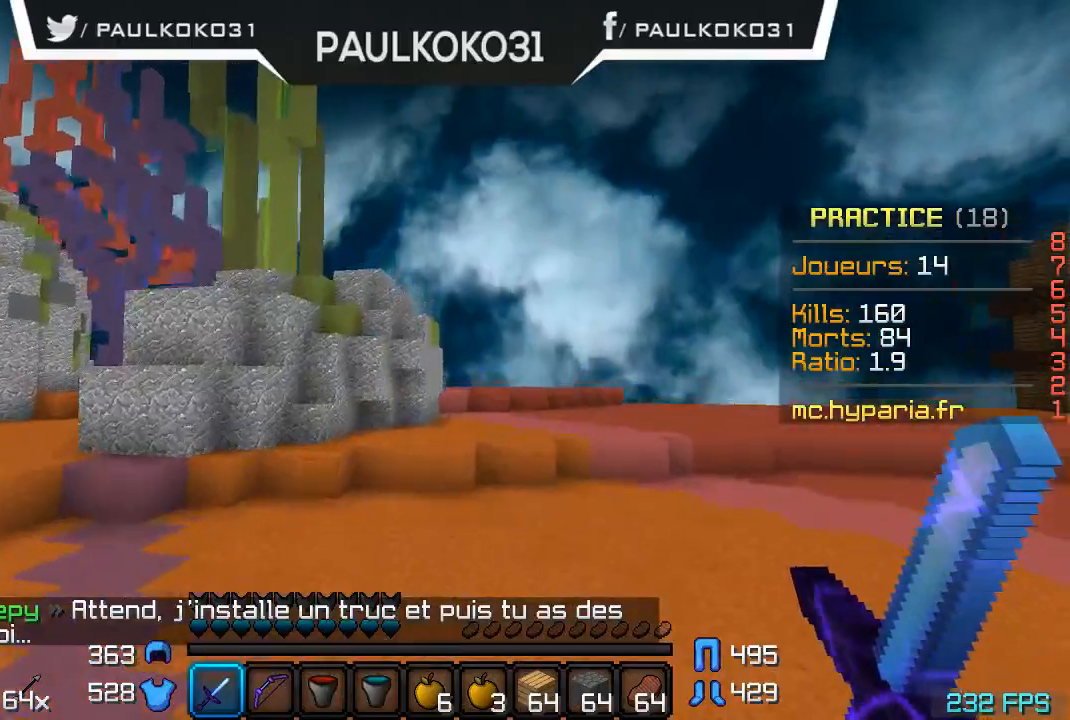
{"keys": [], "mouse": [], "events": []}
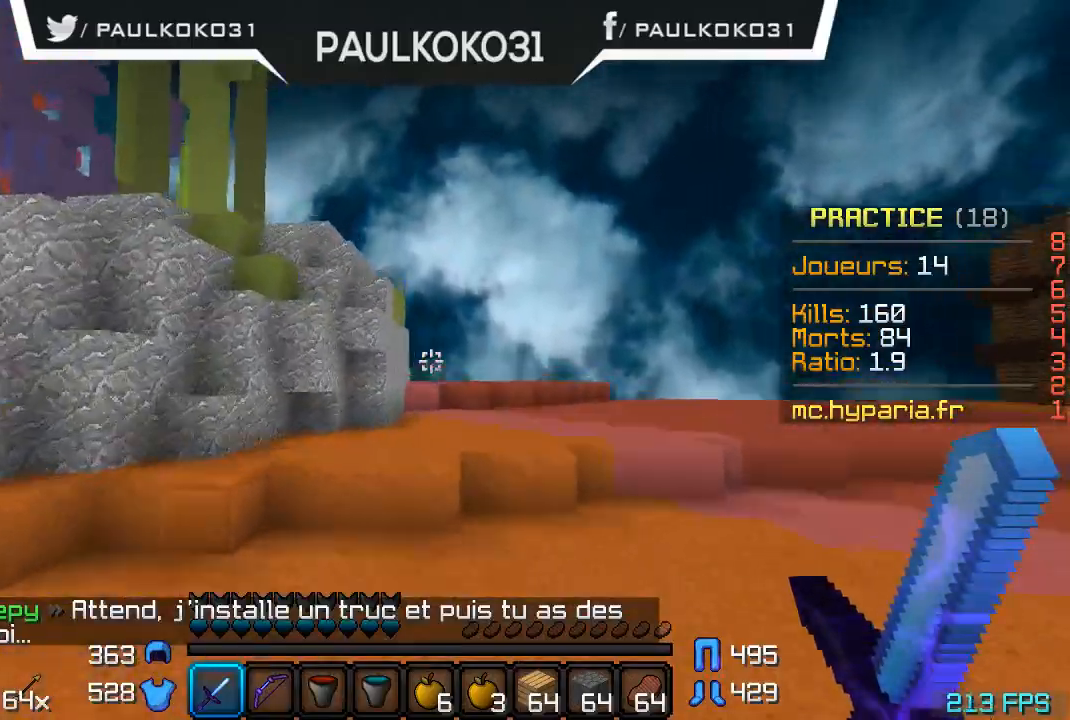
{"keys": [], "mouse": [], "events": []}
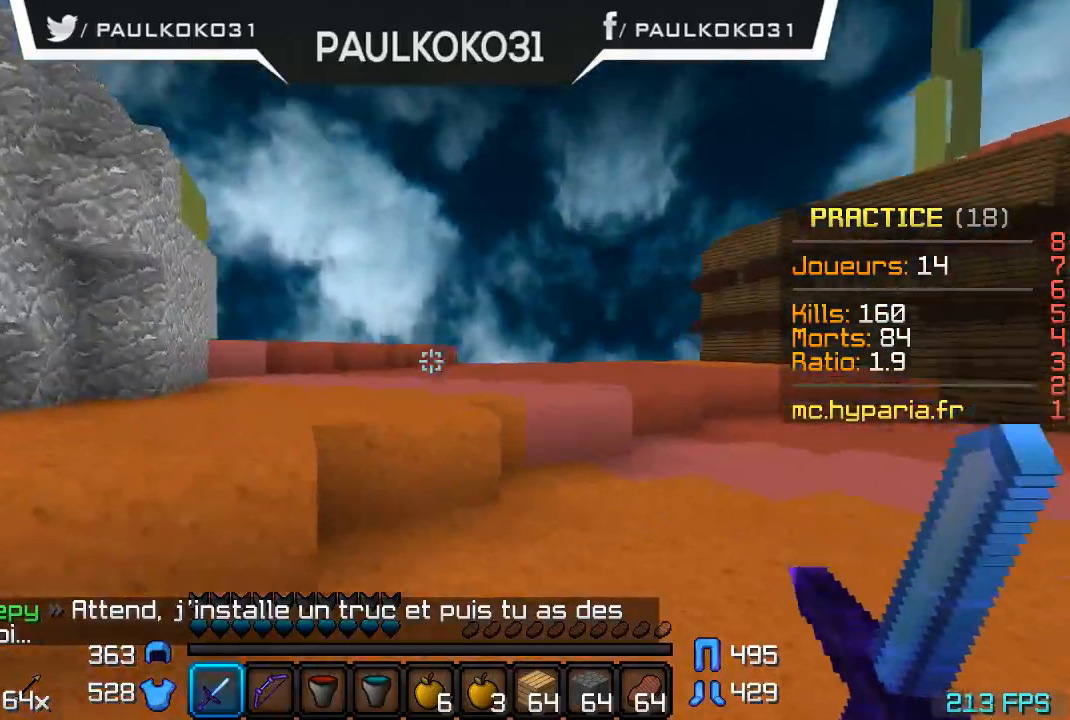
{"keys": [], "mouse": [], "events": []}
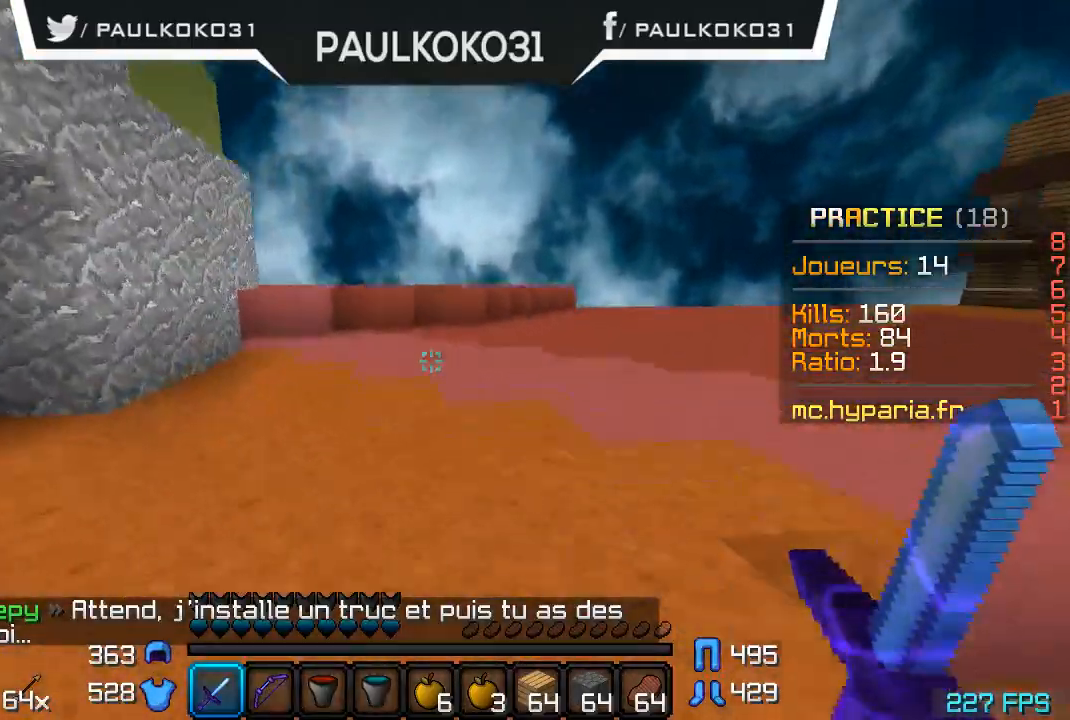
{"keys": [], "mouse": [], "events": []}